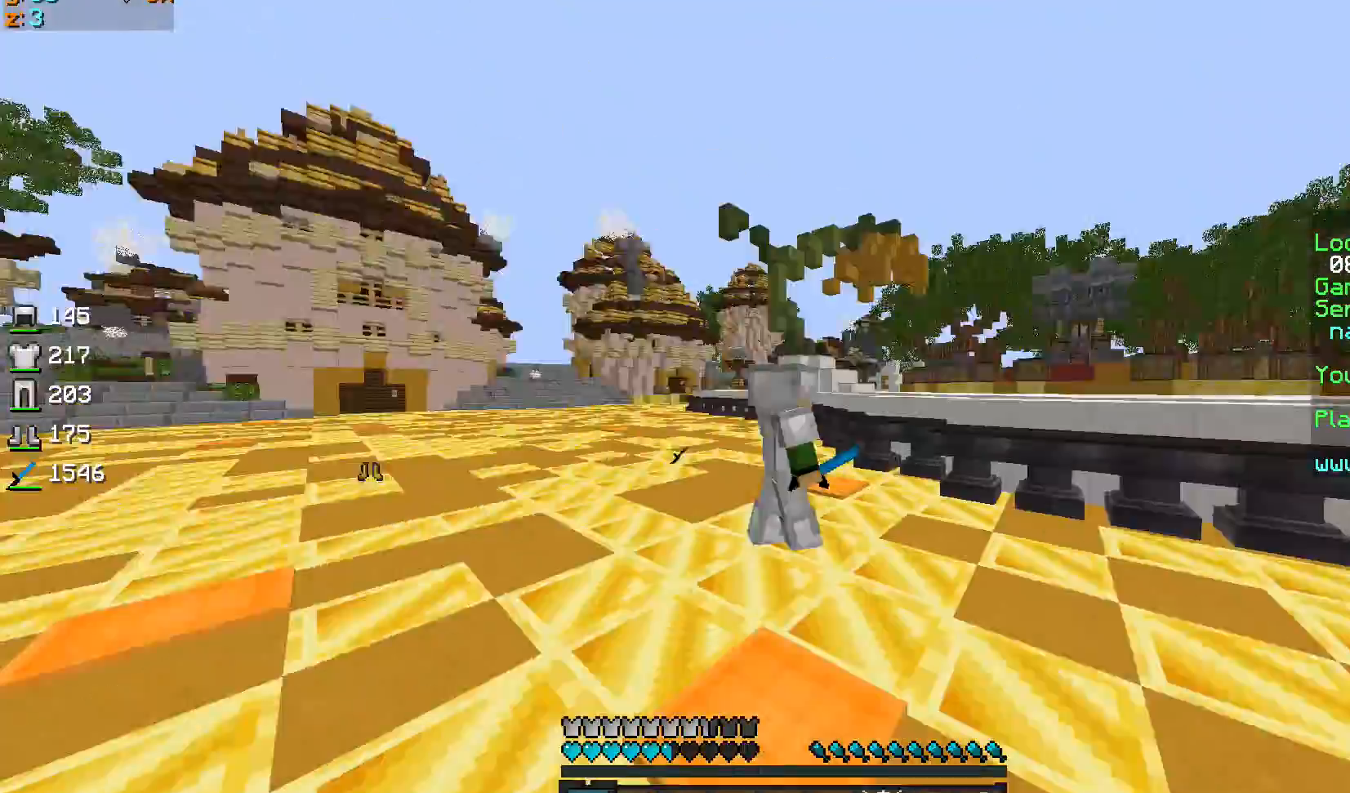
Gameplay with keyboard and mouse; each line is a JSON object with the keys and mouse buttons held at the frame after it. "events" lists presses ("down") and releases ("up") of "a", "d", "s", "sprint", "w", "mouse_left" and "mouse_right" between this image and that frame as [ms after this image, input, new state], when the widget could be followed in between. "mouse_left", "mouse_right" = the "left", "right" buttons of the "mouse" list. No other keys are recorded. Fast repeated clicks can show as one long hold. Mouse movement is not recorded. Key names are as the overlay labels them; some are game actions (e.g. jump) rather than physical keys.
{"keys": ["d", "sprint", "w"], "mouse": [], "events": [[367, "d", "down"]]}
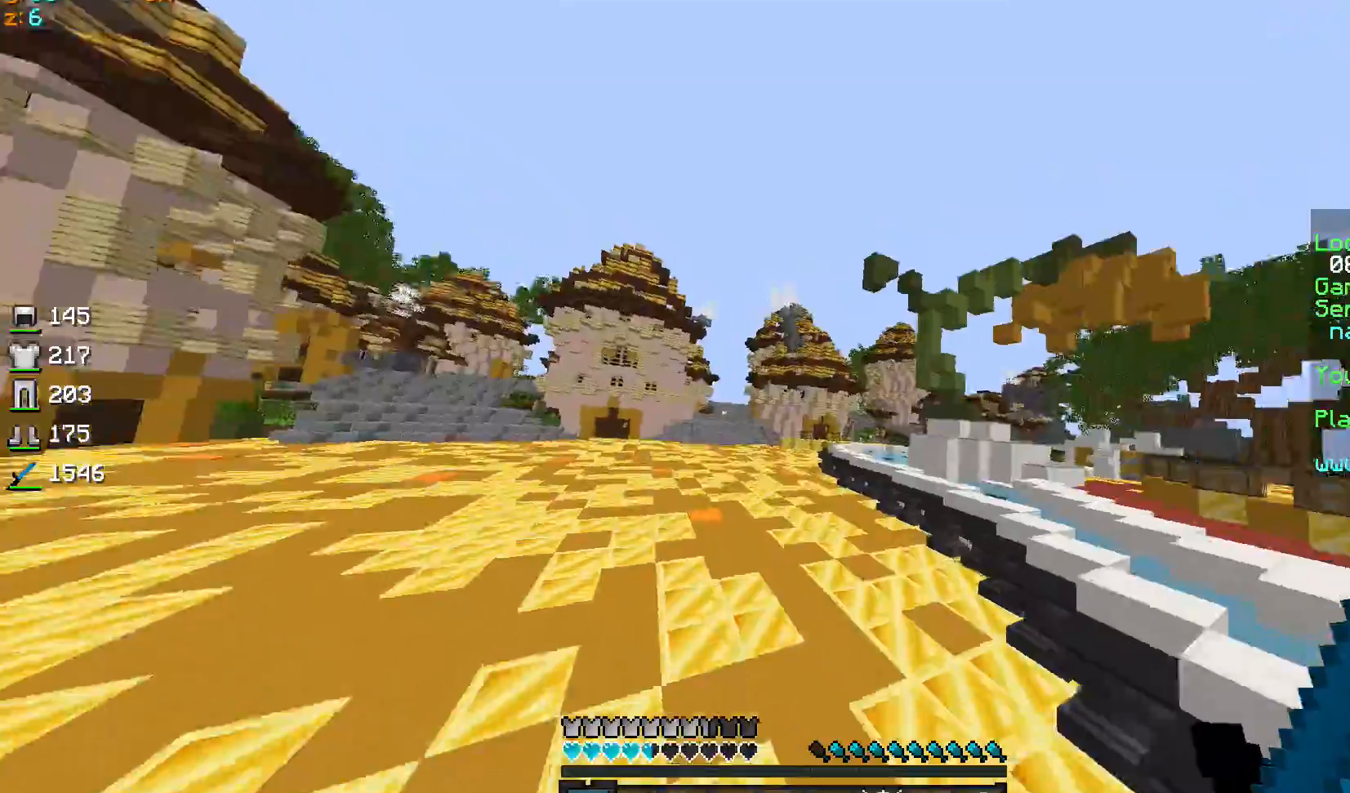
{"keys": ["sprint", "w"], "mouse": [], "events": [[200, "d", "up"]]}
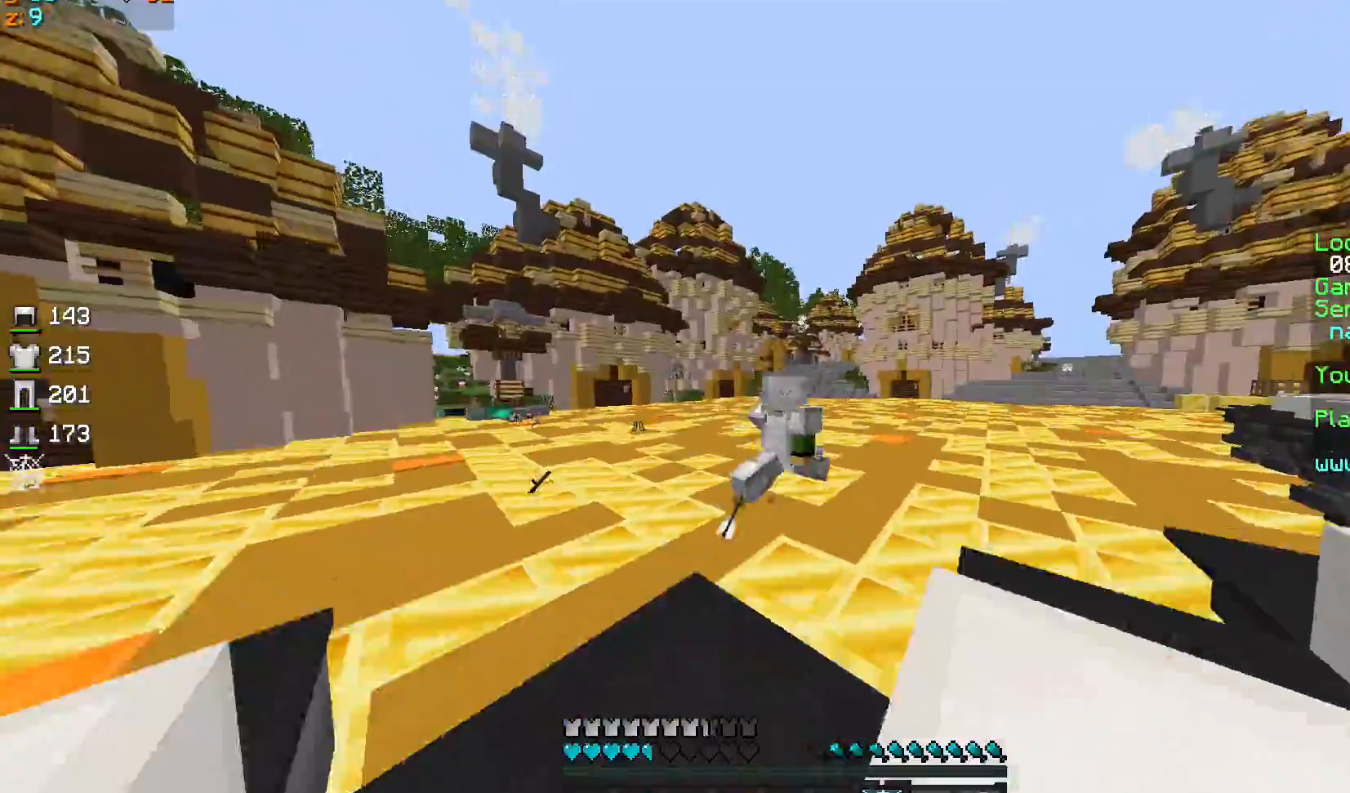
{"keys": ["sprint", "w"], "mouse": [], "events": []}
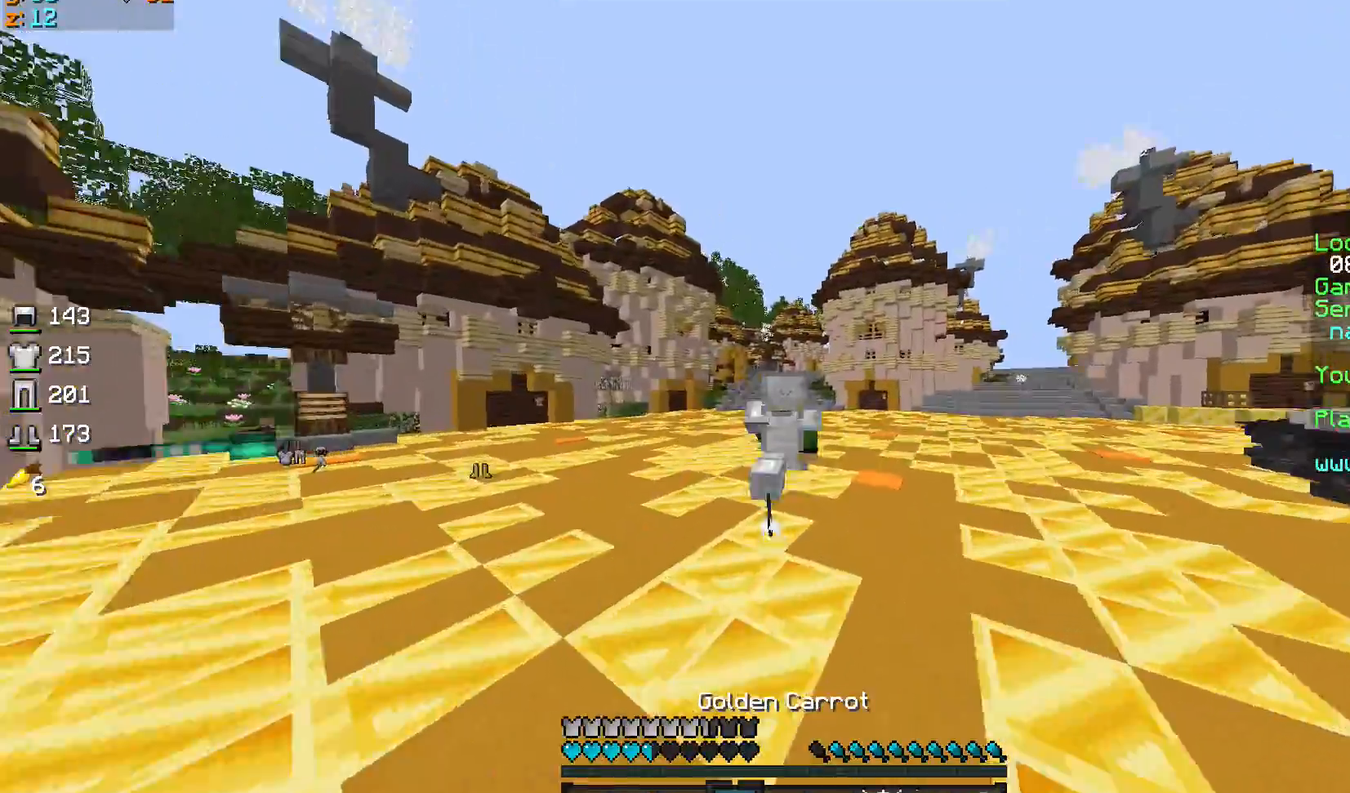
{"keys": ["a", "d", "s"], "mouse": ["left", "right"], "events": [[100, "d", "down"], [100, "mouse_left", "down"], [134, "mouse_right", "down"], [134, "sprint", "up"], [200, "w", "up"], [267, "s", "down"], [300, "a", "down"]]}
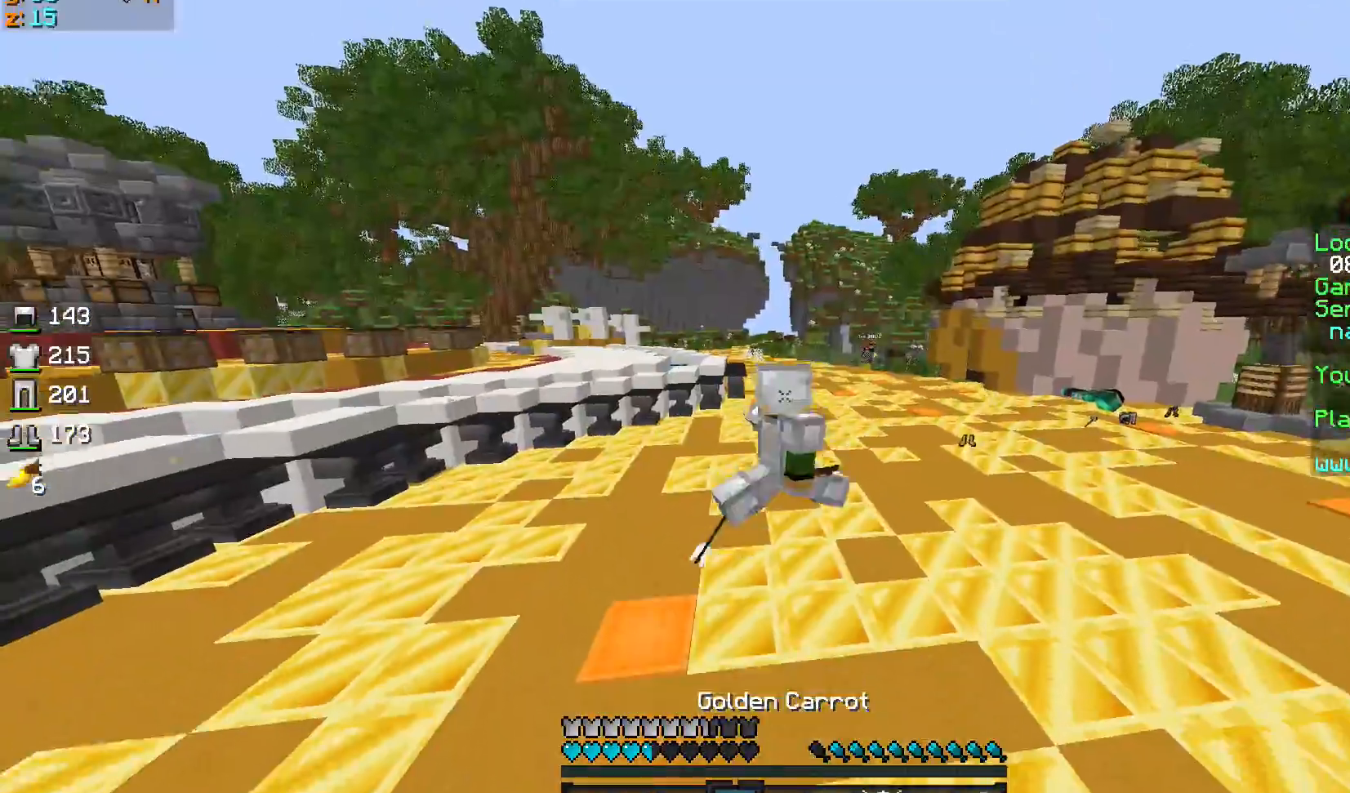
{"keys": ["a"], "mouse": ["left", "right"], "events": [[66, "d", "up"], [433, "s", "up"]]}
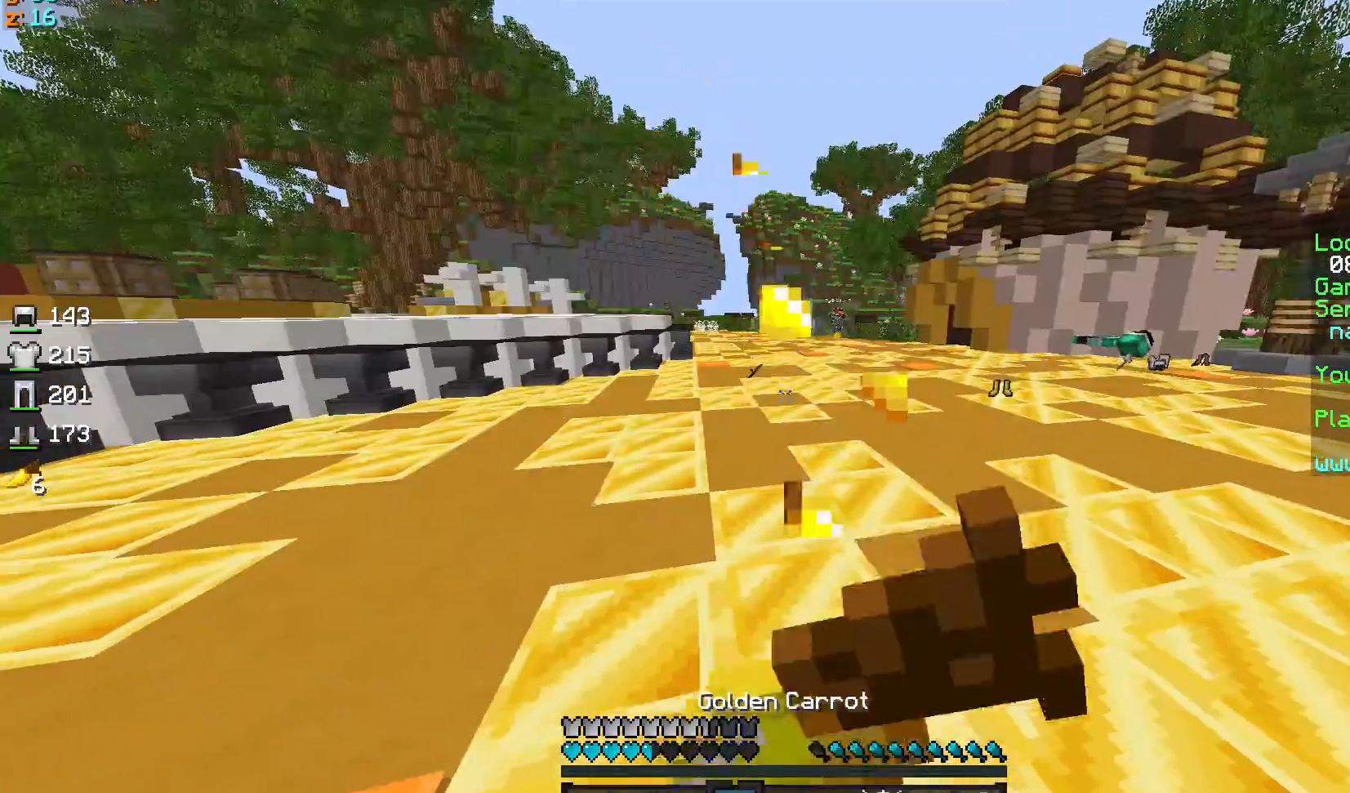
{"keys": ["a"], "mouse": ["left", "right"], "events": []}
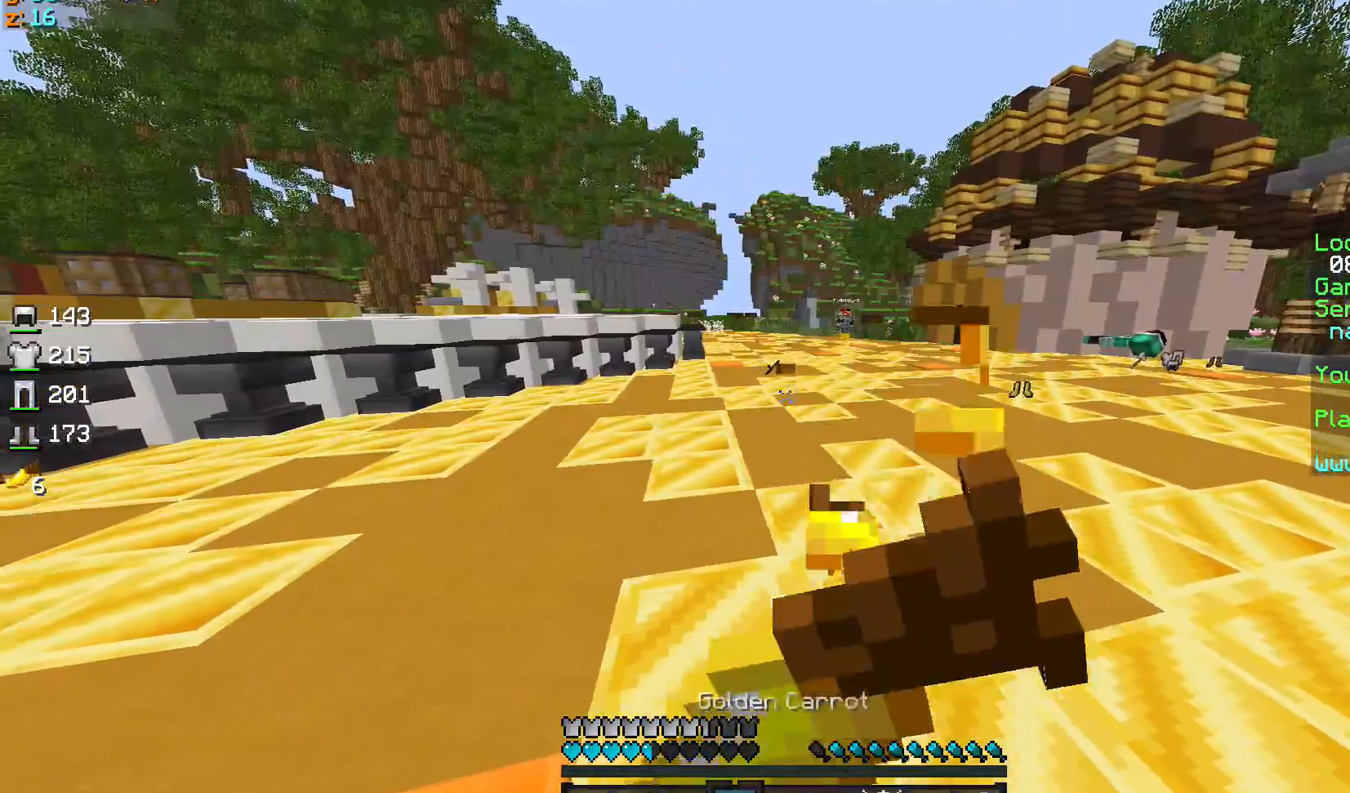
{"keys": ["a"], "mouse": [], "events": [[300, "mouse_right", "up"], [333, "mouse_left", "up"]]}
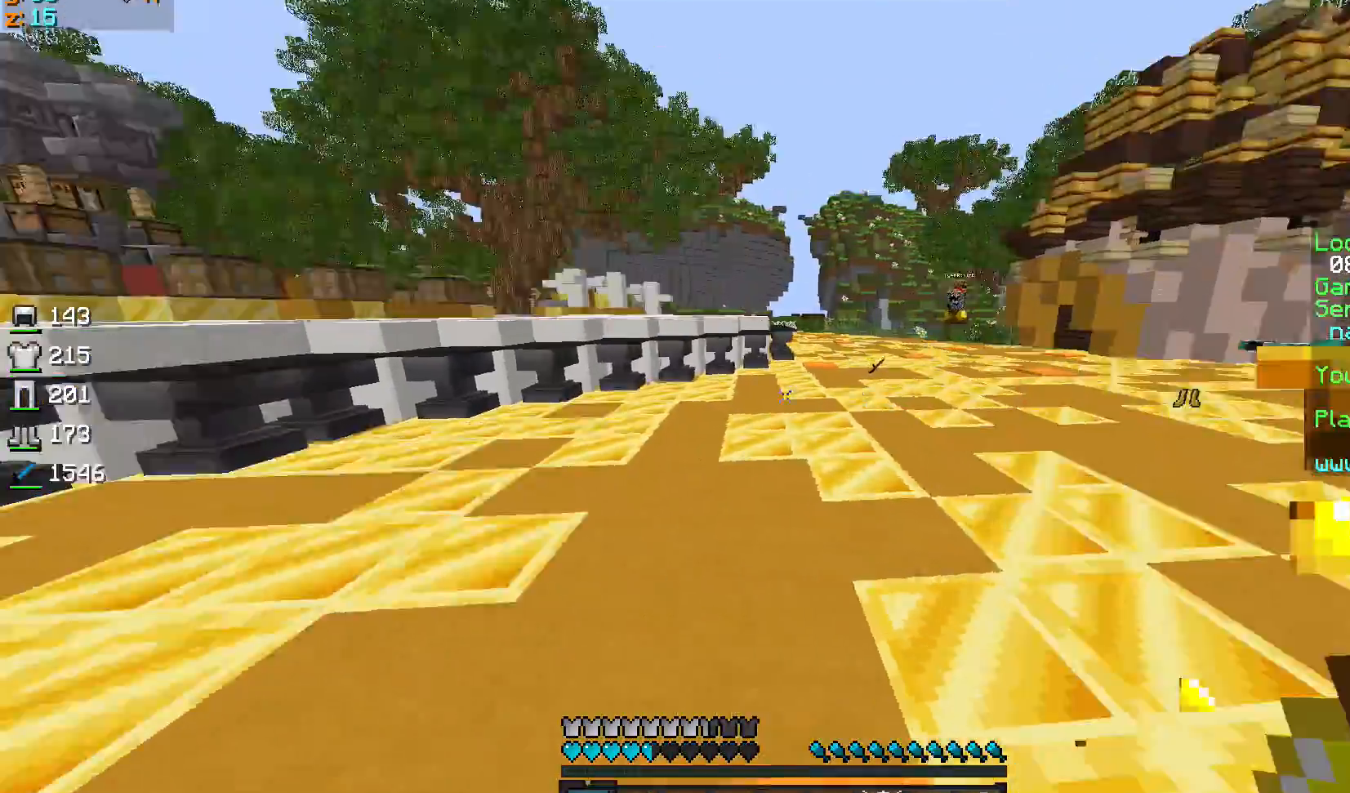
{"keys": ["sprint", "w"], "mouse": [], "events": [[167, "w", "down"], [200, "a", "up"], [267, "sprint", "down"]]}
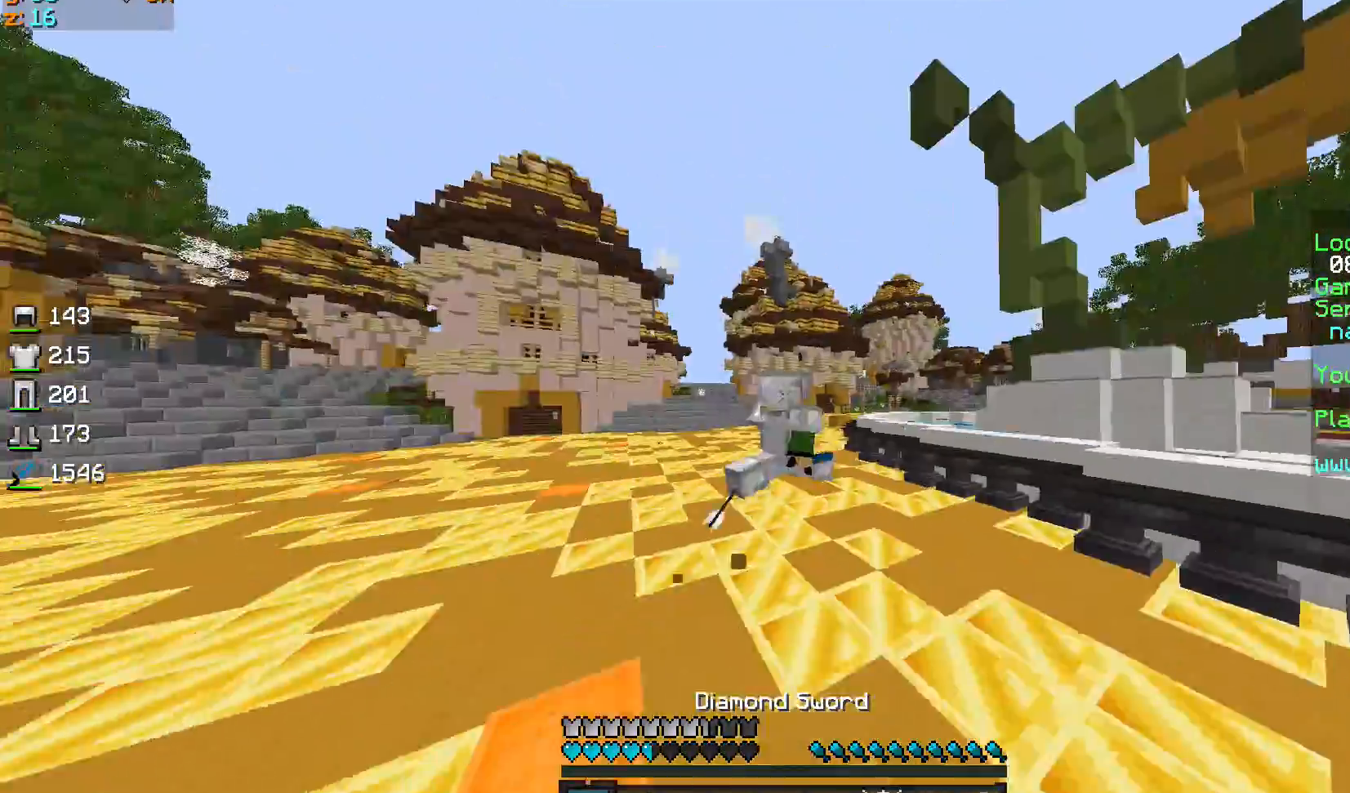
{"keys": ["sprint", "w"], "mouse": [], "events": []}
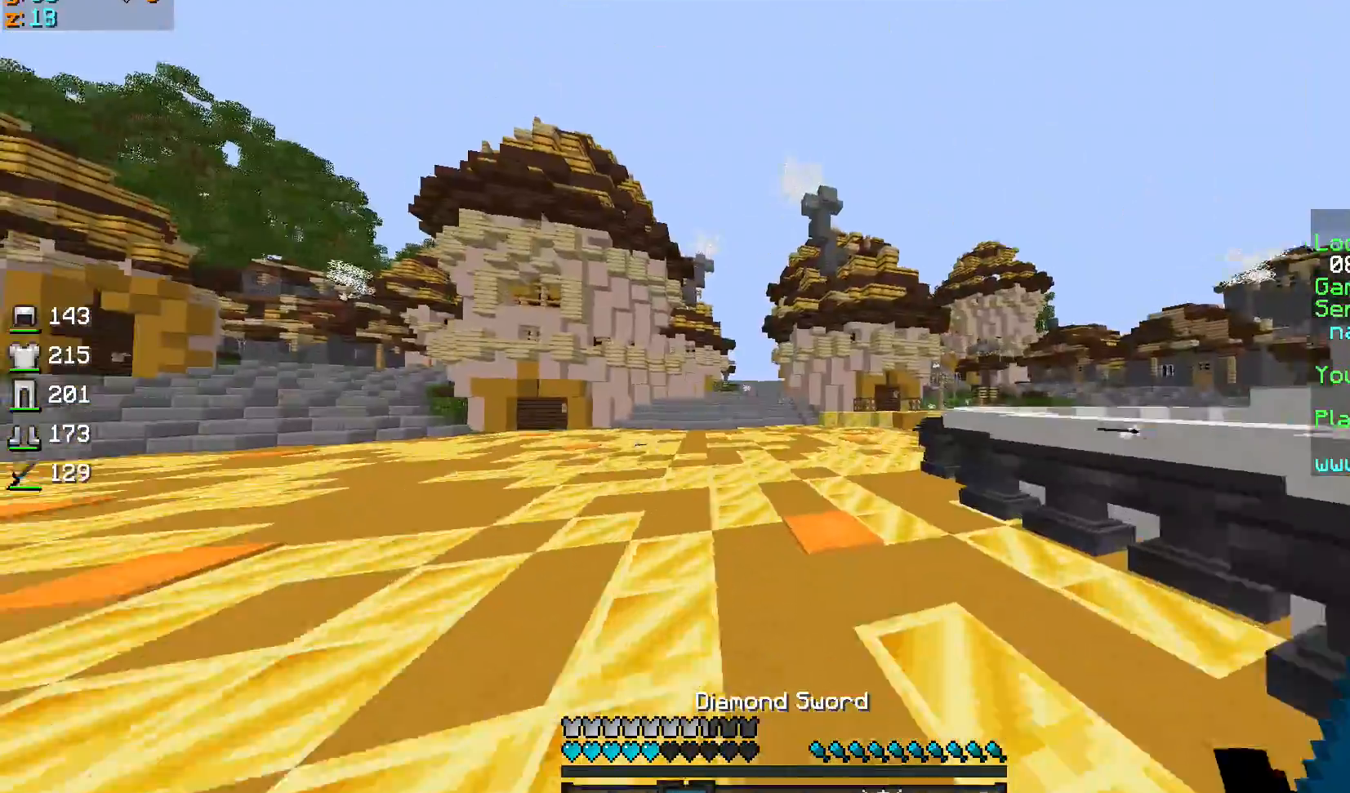
{"keys": ["sprint", "w"], "mouse": [], "events": [[200, "sprint", "up"], [400, "sprint", "down"]]}
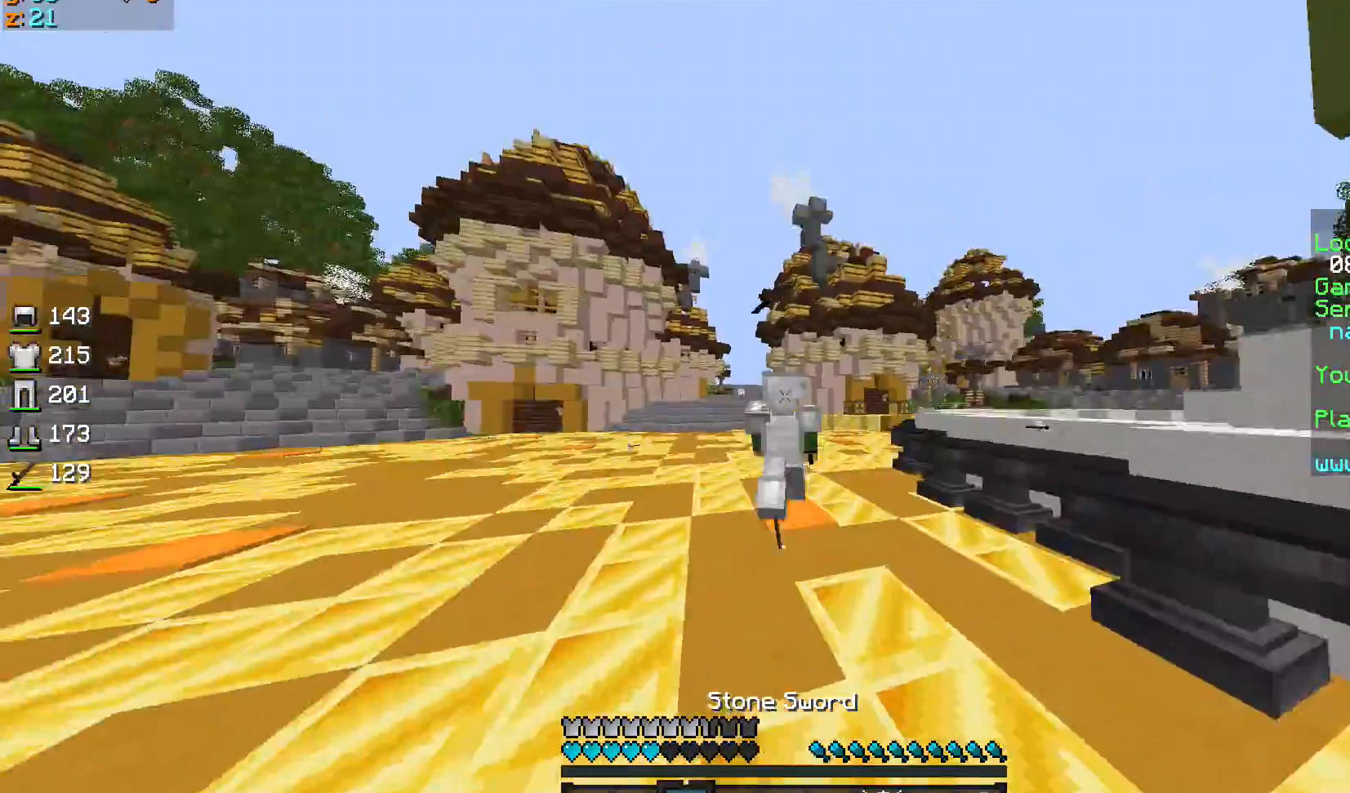
{"keys": ["d", "sprint", "w"], "mouse": [], "events": [[333, "d", "down"]]}
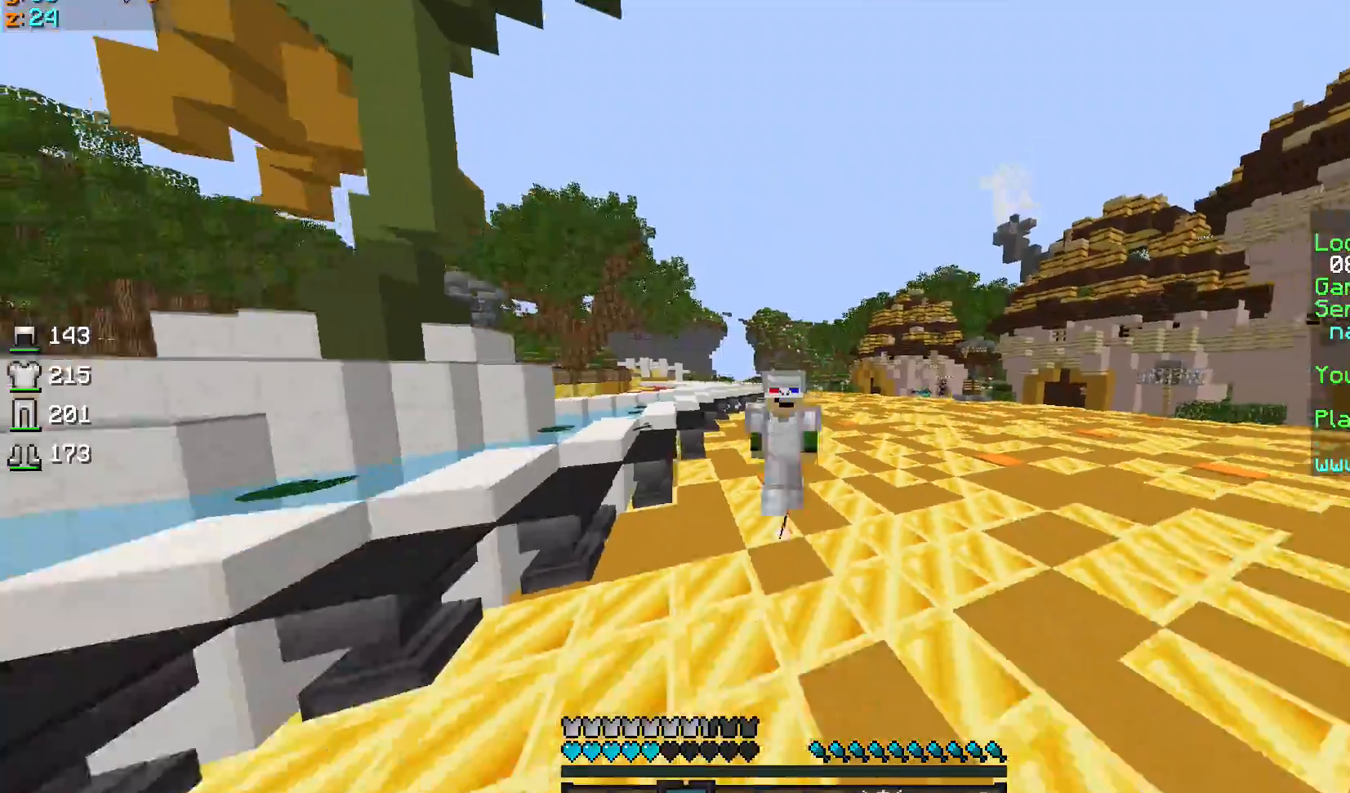
{"keys": ["sprint", "w"], "mouse": [], "events": [[334, "d", "up"], [334, "mouse_left", "down"], [400, "mouse_left", "up"], [434, "mouse_left", "down"], [501, "mouse_left", "up"]]}
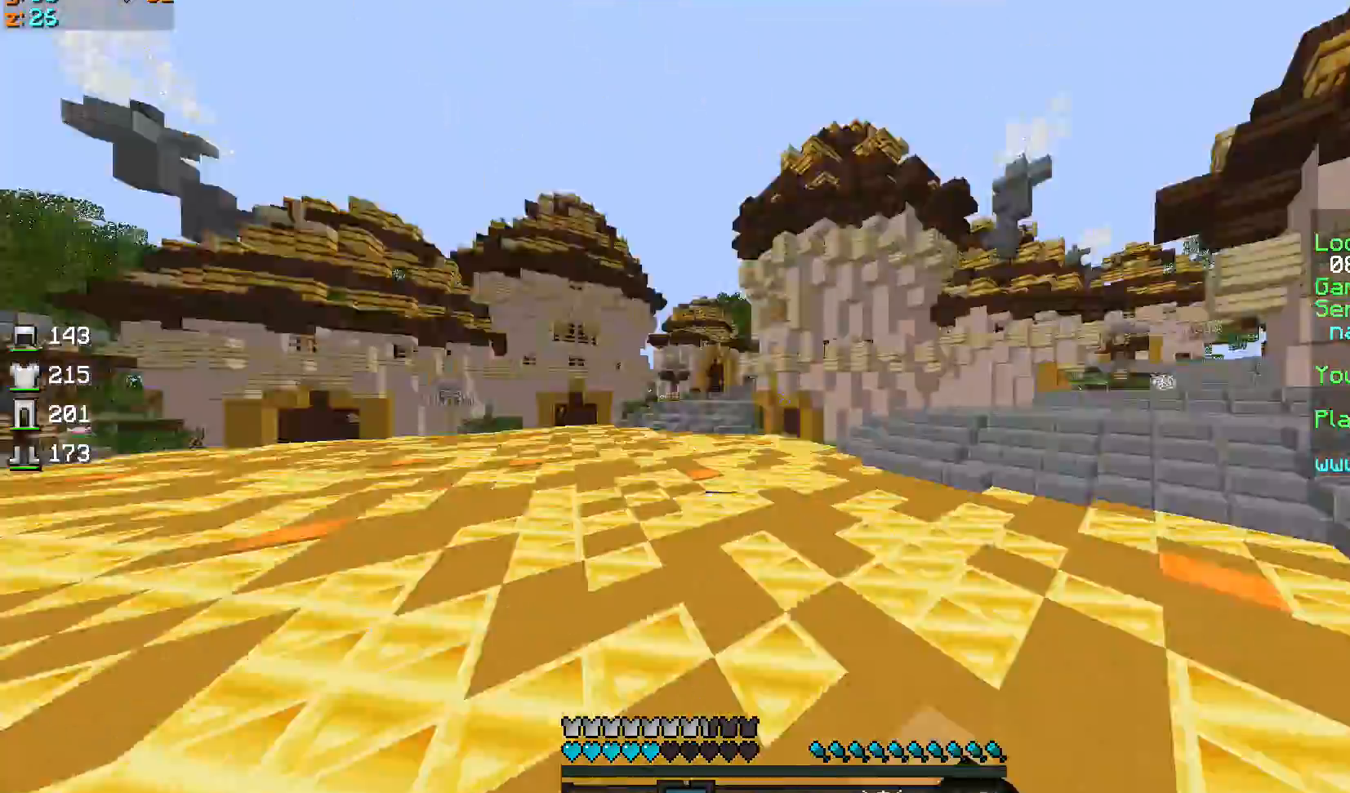
{"keys": ["d", "sprint", "w"], "mouse": [], "events": [[133, "d", "down"]]}
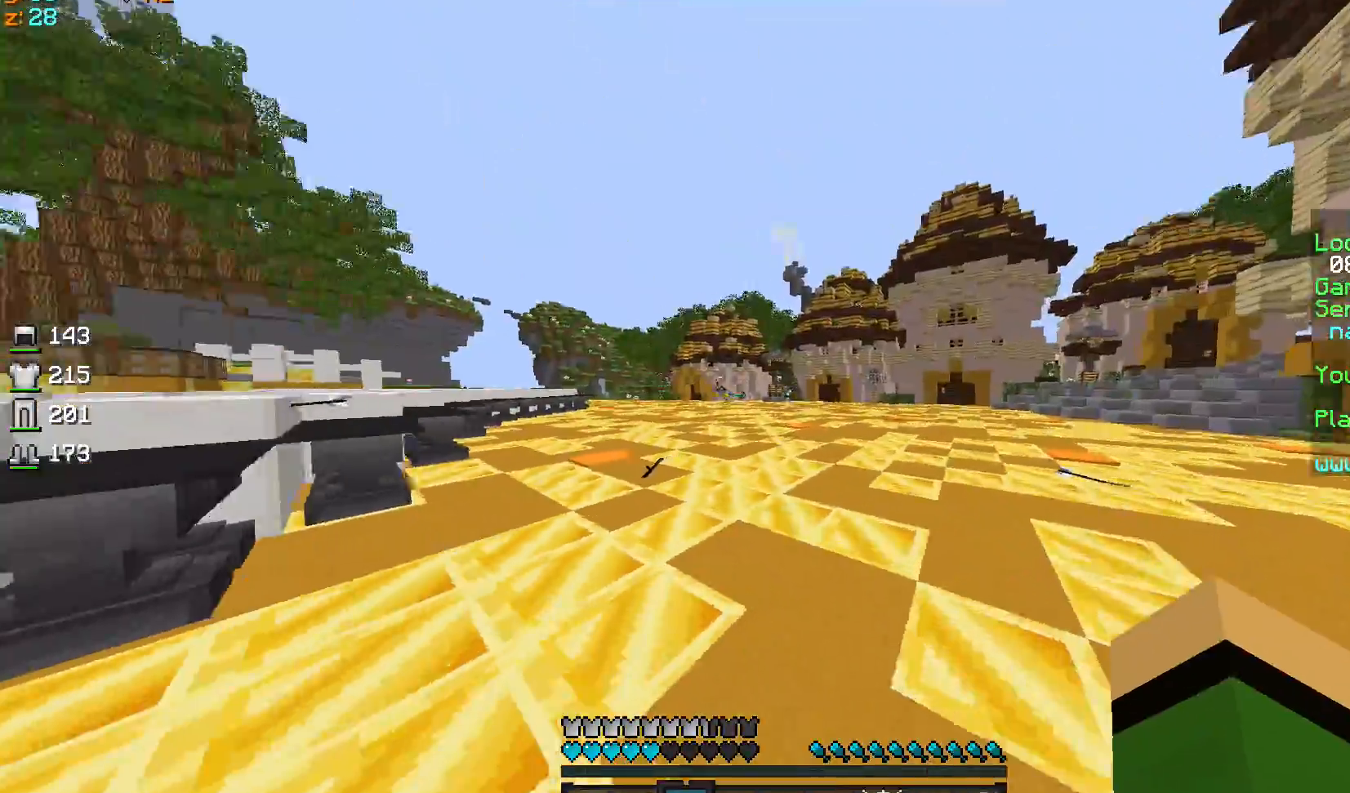
{"keys": ["a", "s"], "mouse": [], "events": [[100, "d", "up"], [234, "sprint", "up"], [300, "w", "up"], [400, "s", "down"], [501, "a", "down"]]}
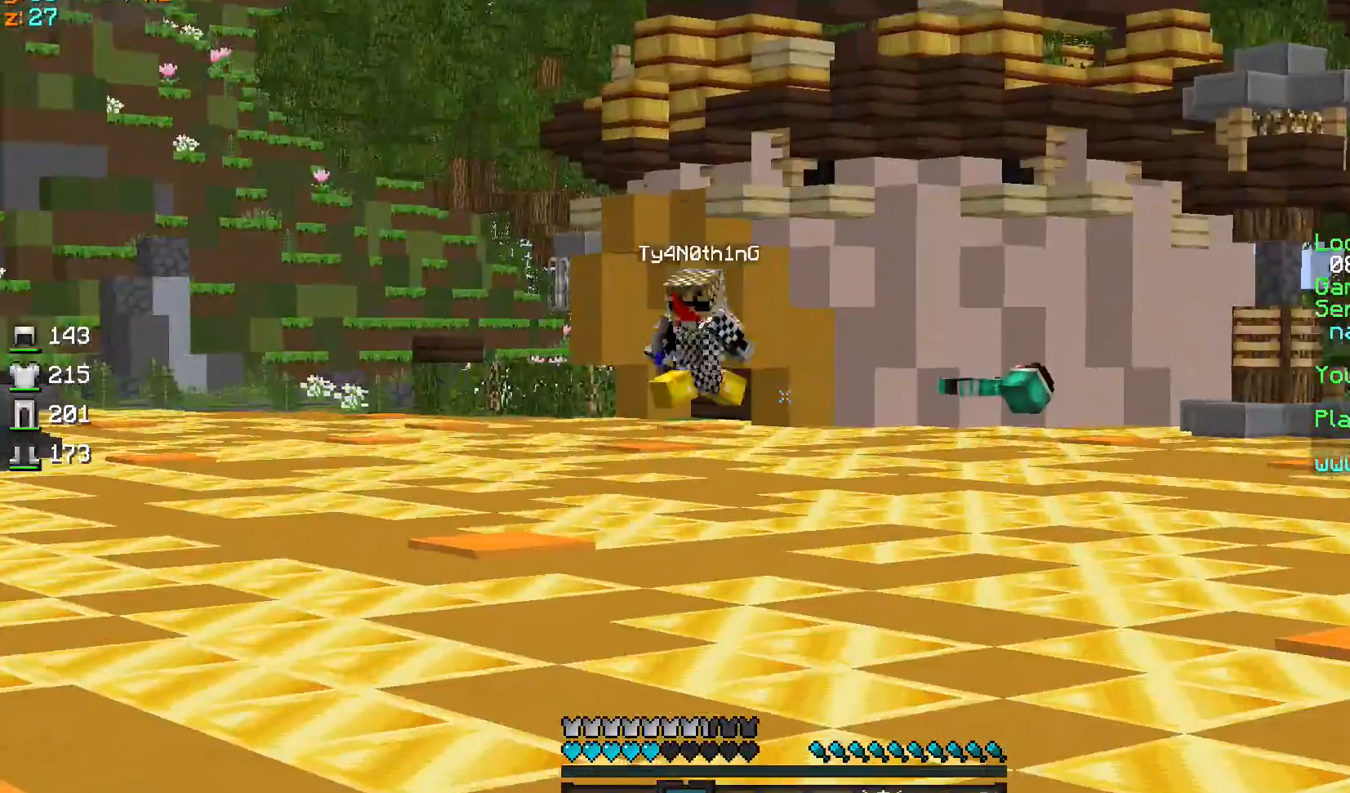
{"keys": ["d", "s"], "mouse": [], "events": [[166, "s", "up"], [333, "s", "down"], [500, "a", "up"], [500, "d", "down"]]}
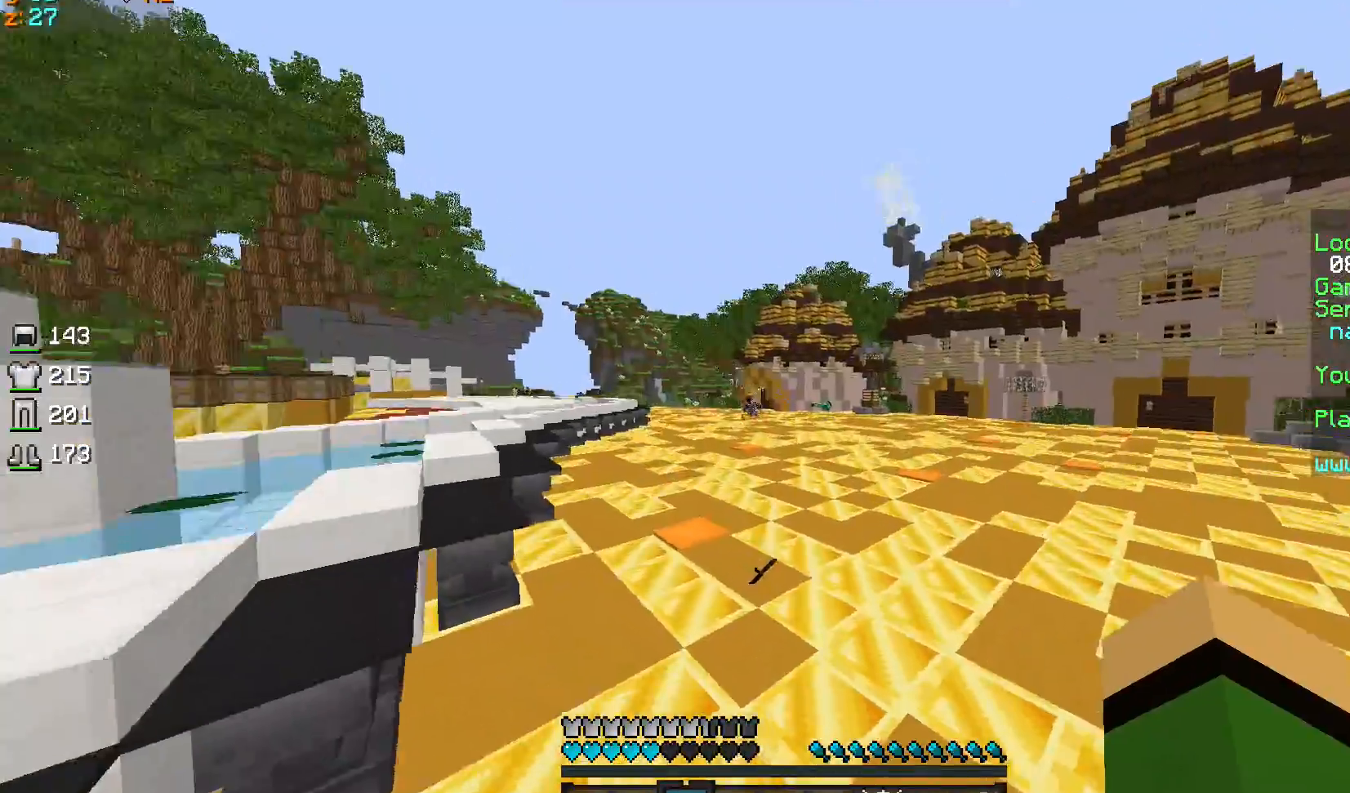
{"keys": ["d", "sprint", "w"], "mouse": [], "events": [[33, "s", "up"], [134, "sprint", "down"], [134, "w", "down"]]}
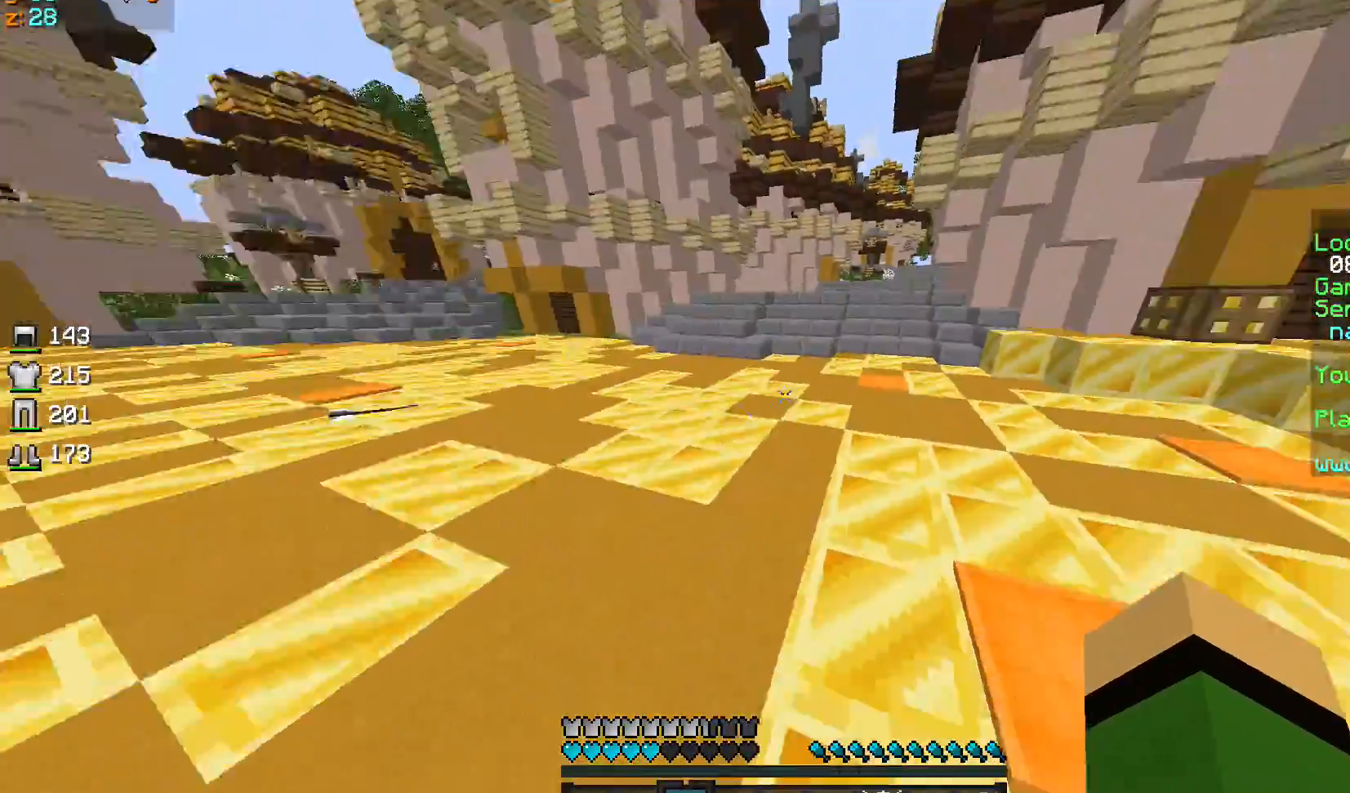
{"keys": ["d", "sprint", "w"], "mouse": [], "events": []}
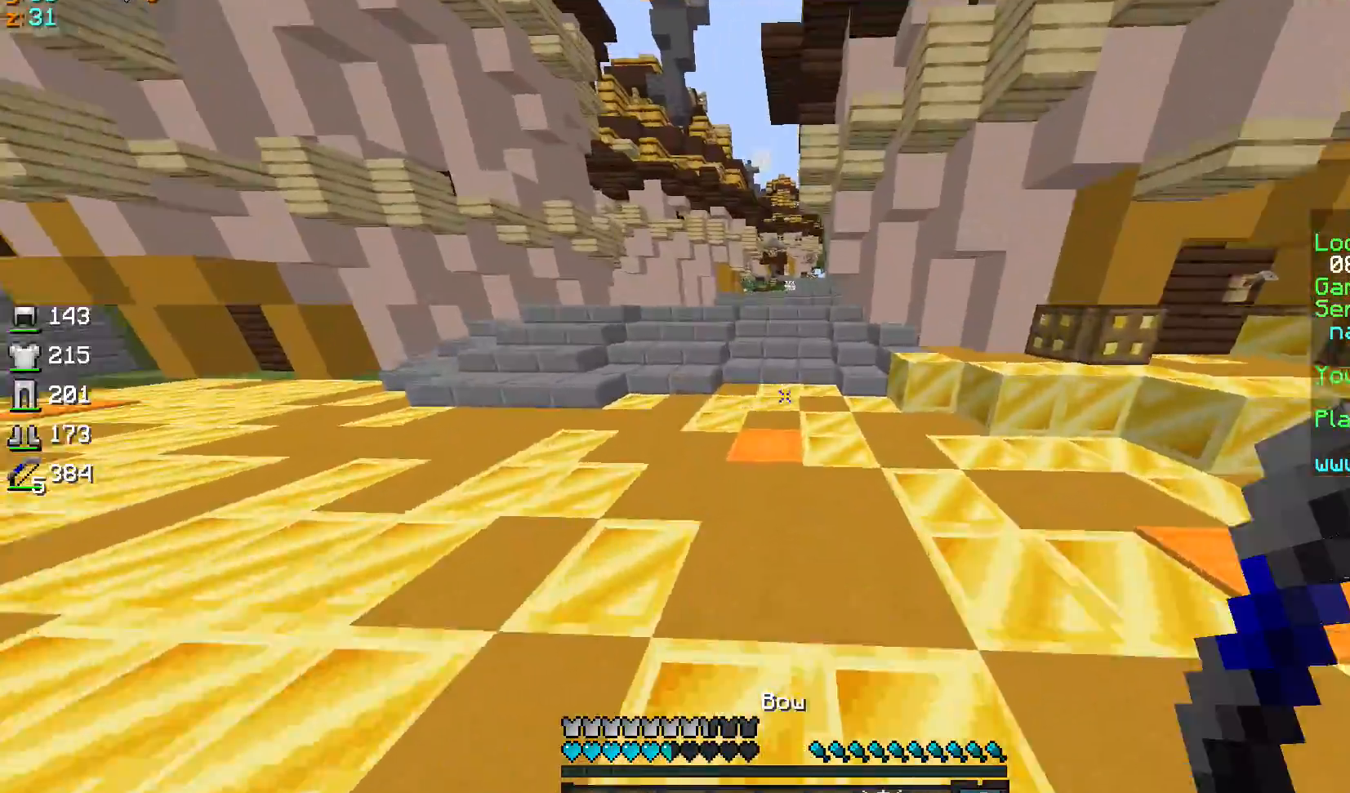
{"keys": ["sprint", "w"], "mouse": [], "events": [[134, "d", "up"]]}
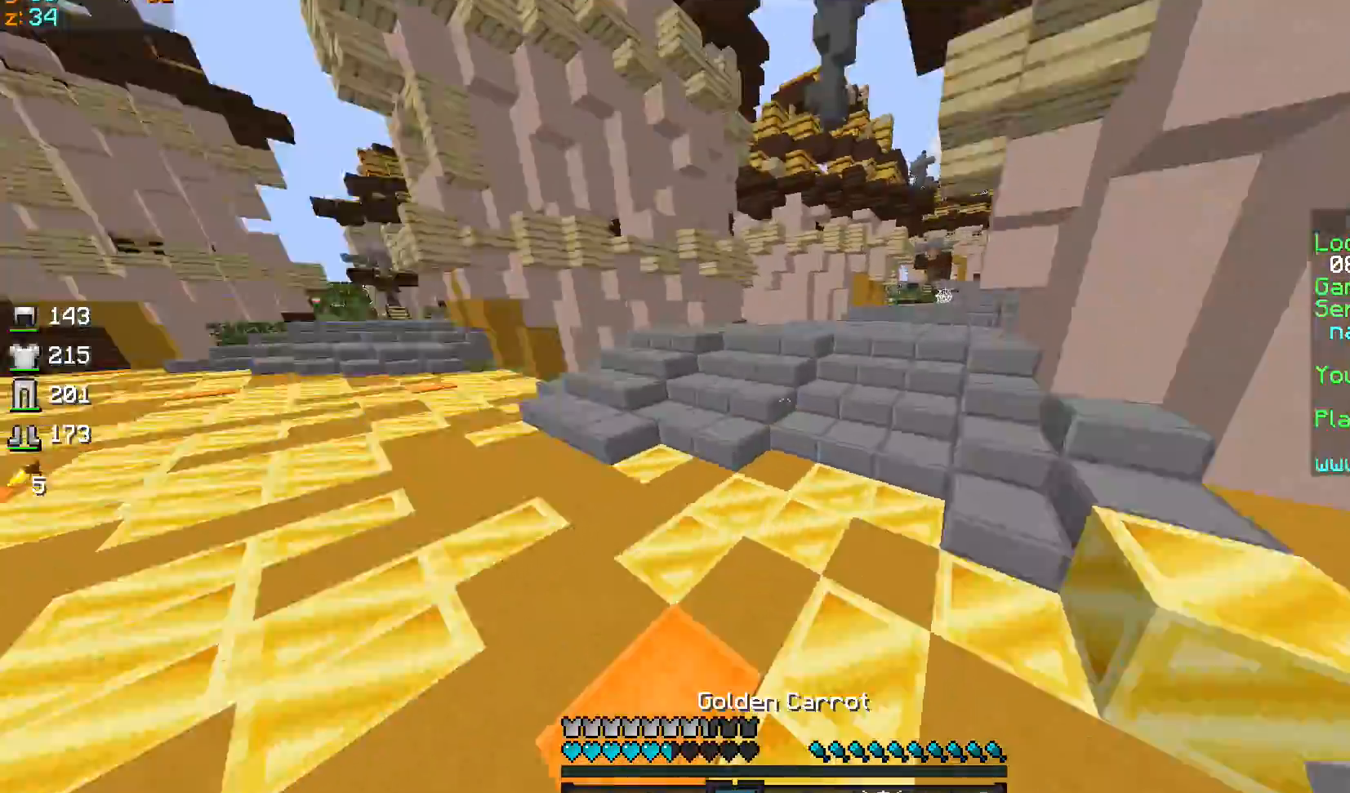
{"keys": ["a", "w"], "mouse": [], "events": [[100, "sprint", "up"], [133, "w", "up"], [200, "d", "down"], [333, "a", "down"], [400, "d", "up"], [500, "w", "down"]]}
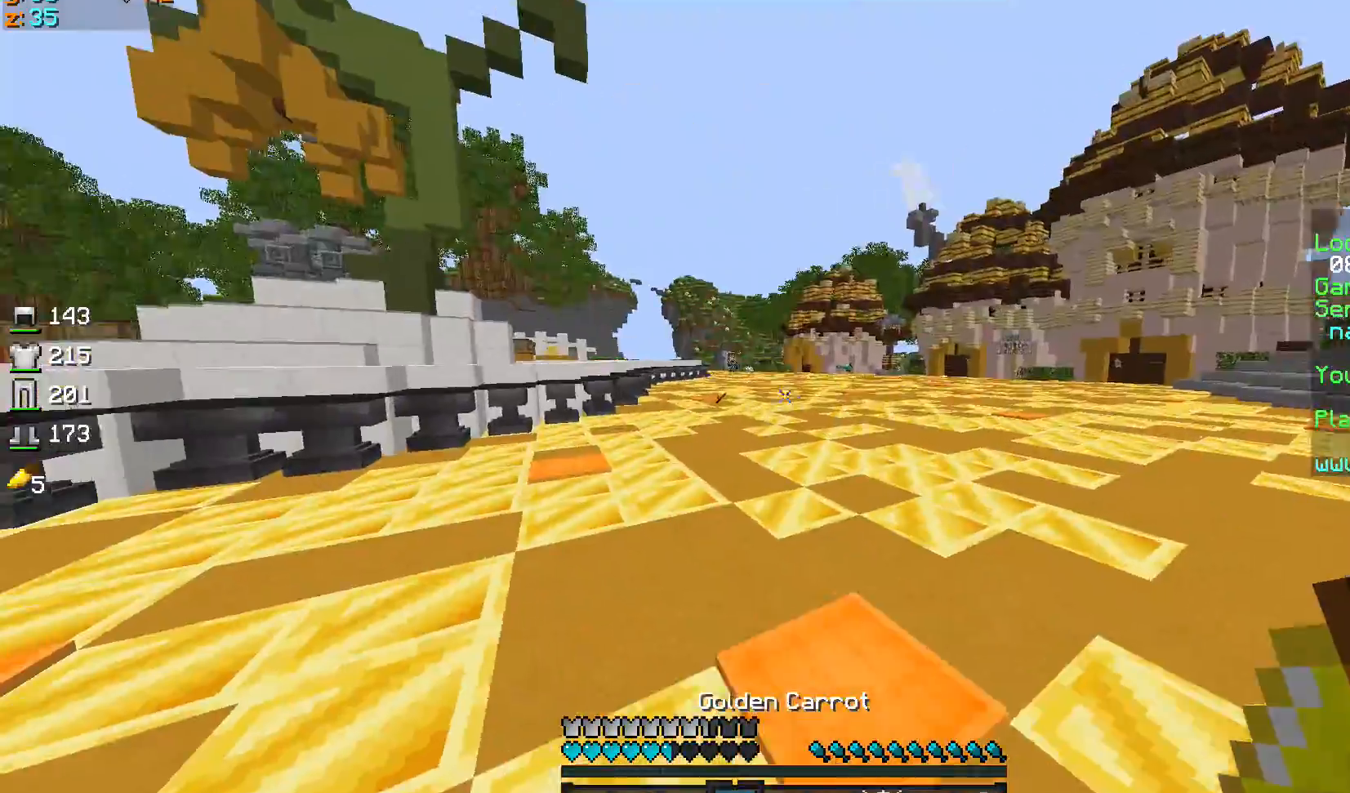
{"keys": ["a", "w"], "mouse": [], "events": []}